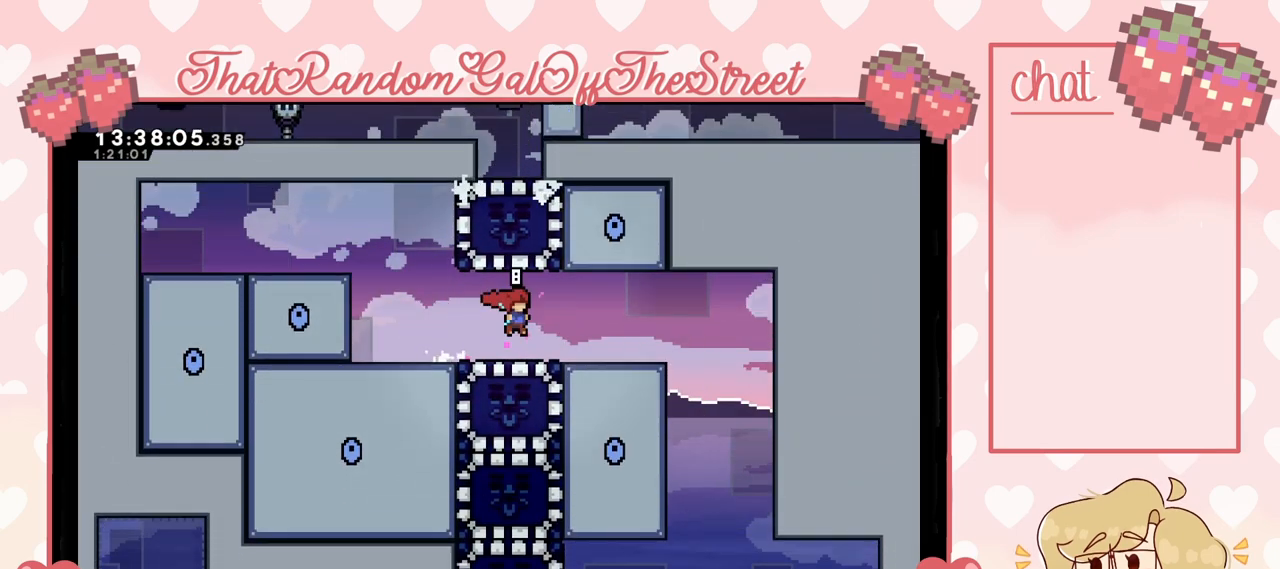
Gameplay with a controller (Xbox layout); each line is a JSON object with the inputs held at the frame after it. "events" lists button and stick changes between this image and that frame as [ms after this image, input, new state], when the widget could be followed in between.
{"buttons": [], "left_stick": "right", "right_stick": "center", "events": [[200, "A", "down"], [267, "A", "up"]]}
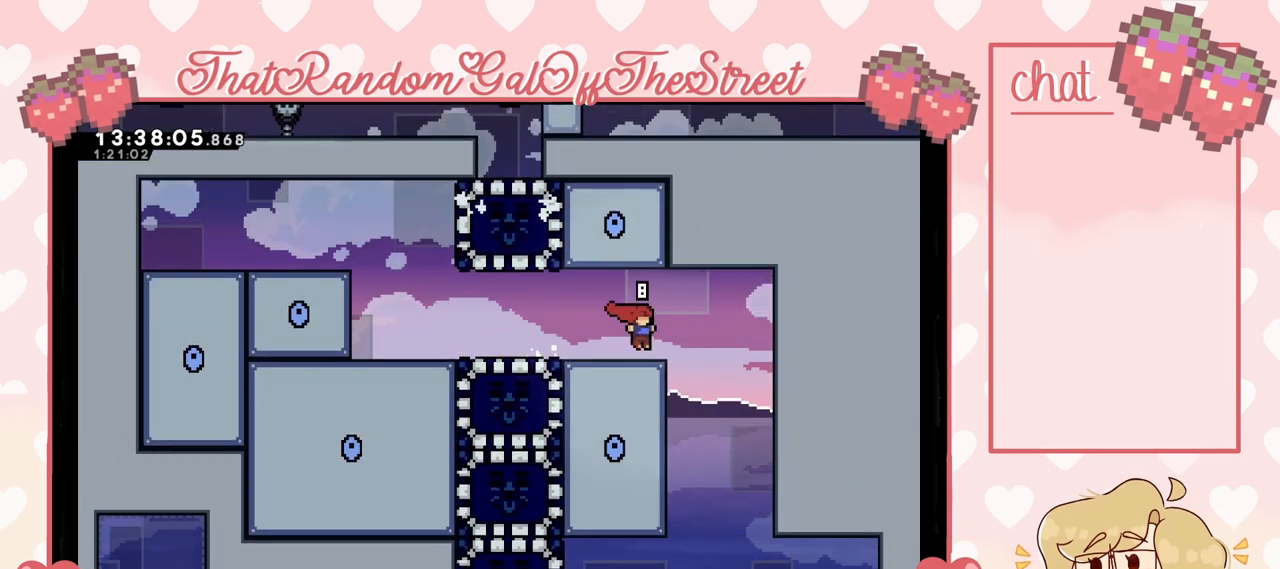
{"buttons": [], "left_stick": "left", "right_stick": "center", "events": [[233, "left_stick", "left"]]}
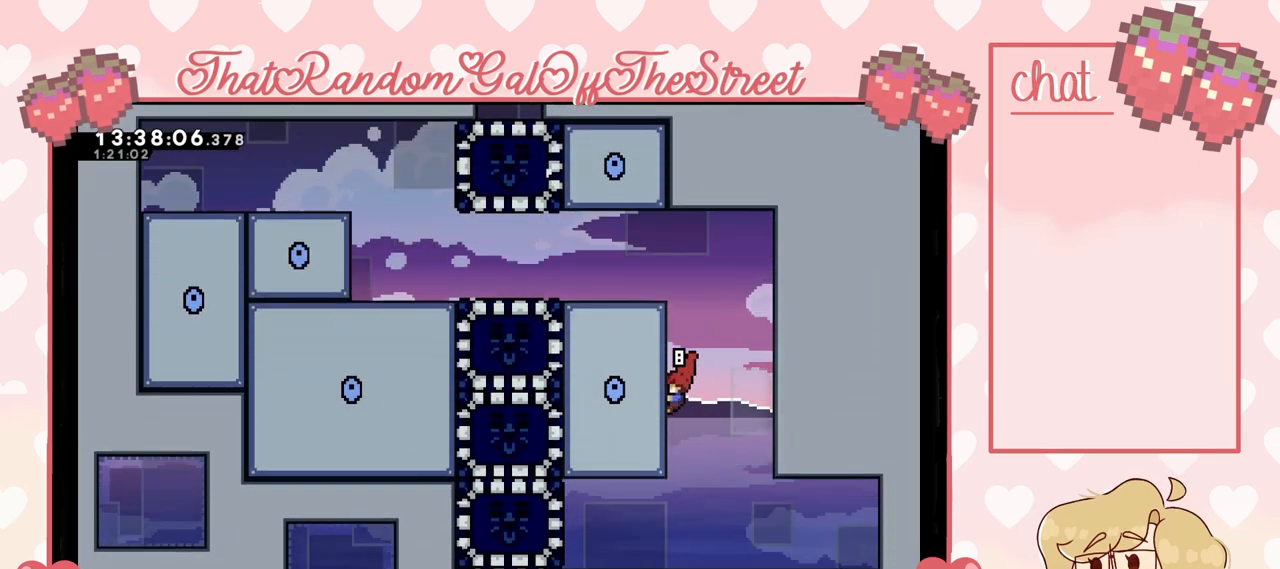
{"buttons": [], "left_stick": "left", "right_stick": "center", "events": []}
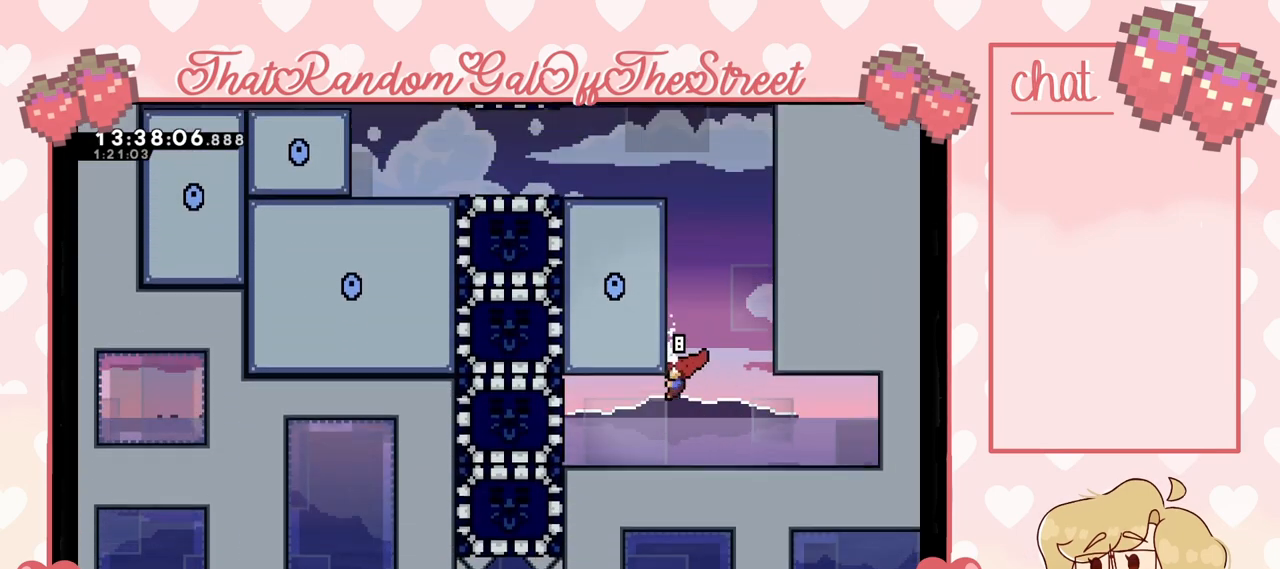
{"buttons": [], "left_stick": "right", "right_stick": "center", "events": [[233, "X", "down"], [400, "X", "up"], [500, "left_stick", "right"]]}
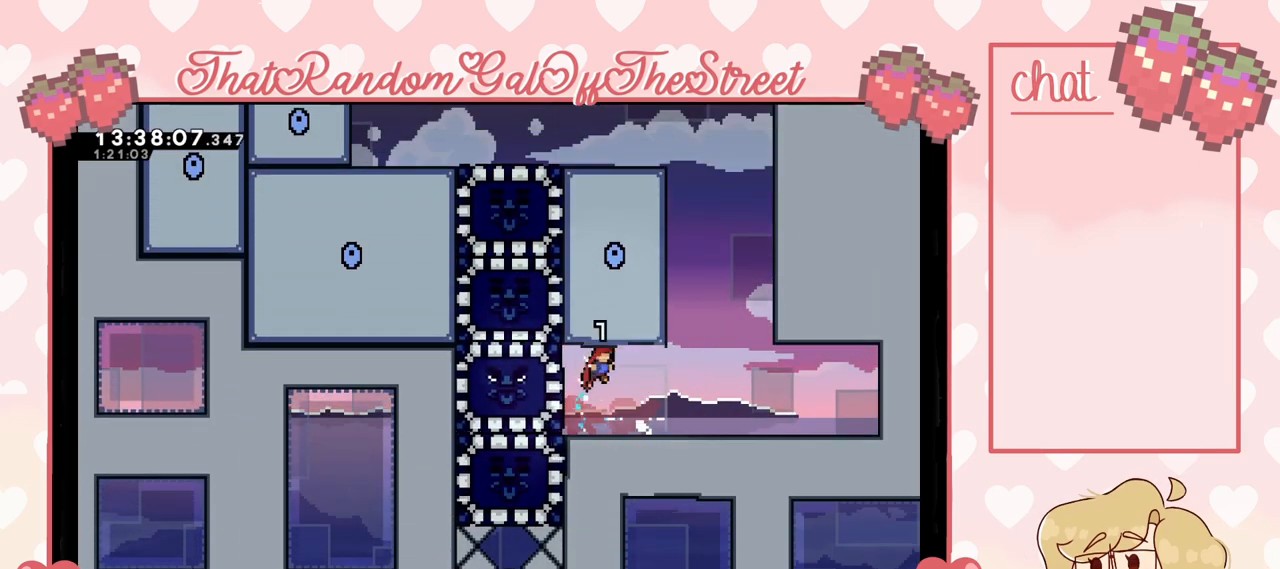
{"buttons": ["A"], "left_stick": "up-left", "right_stick": "center", "events": [[333, "left_stick", "center"], [400, "left_stick", "right"], [467, "A", "down"], [467, "left_stick", "up-left"]]}
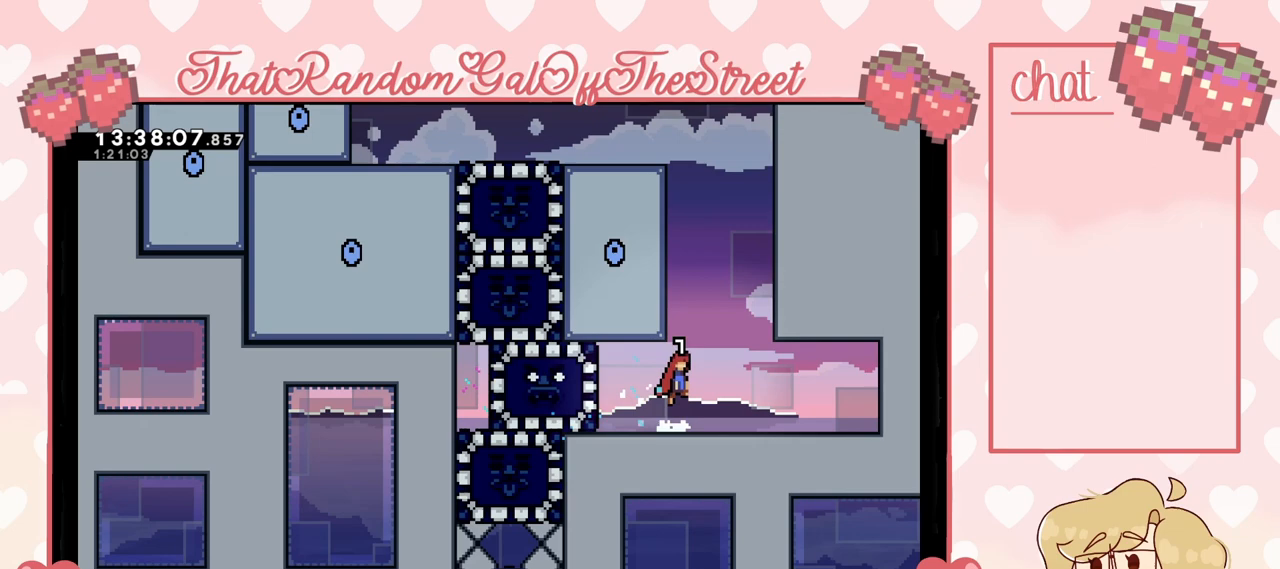
{"buttons": [], "left_stick": "up-left", "right_stick": "center", "events": [[133, "L2", "down"], [167, "A", "up"], [233, "A", "down"], [400, "L2", "up"], [433, "A", "up"]]}
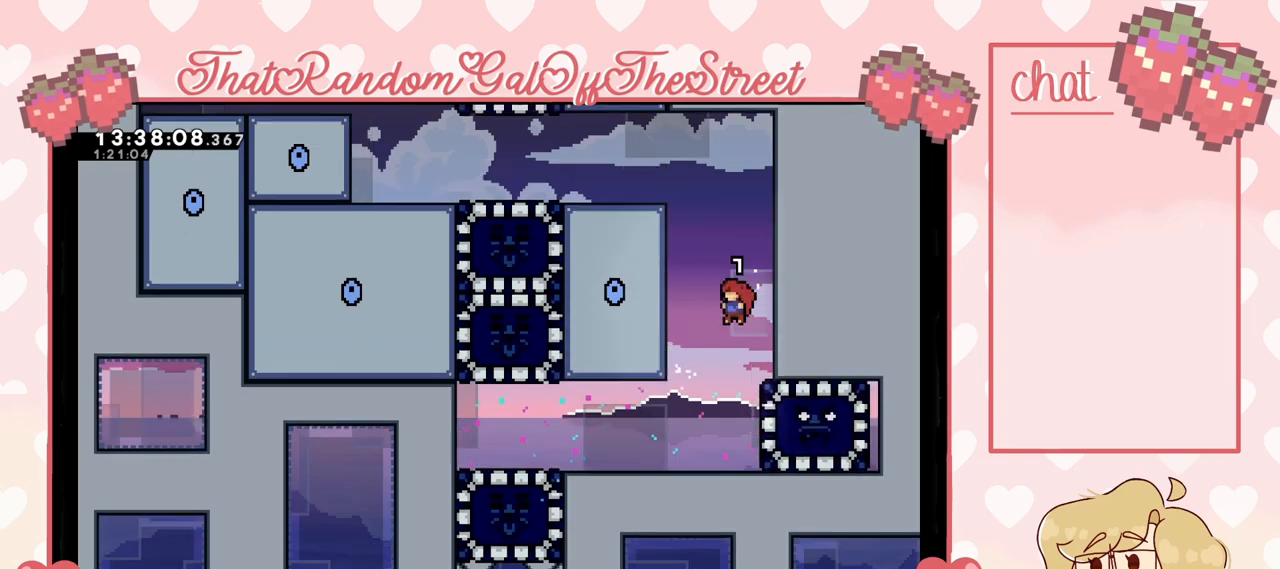
{"buttons": [], "left_stick": "center", "right_stick": "center", "events": [[367, "left_stick", "center"]]}
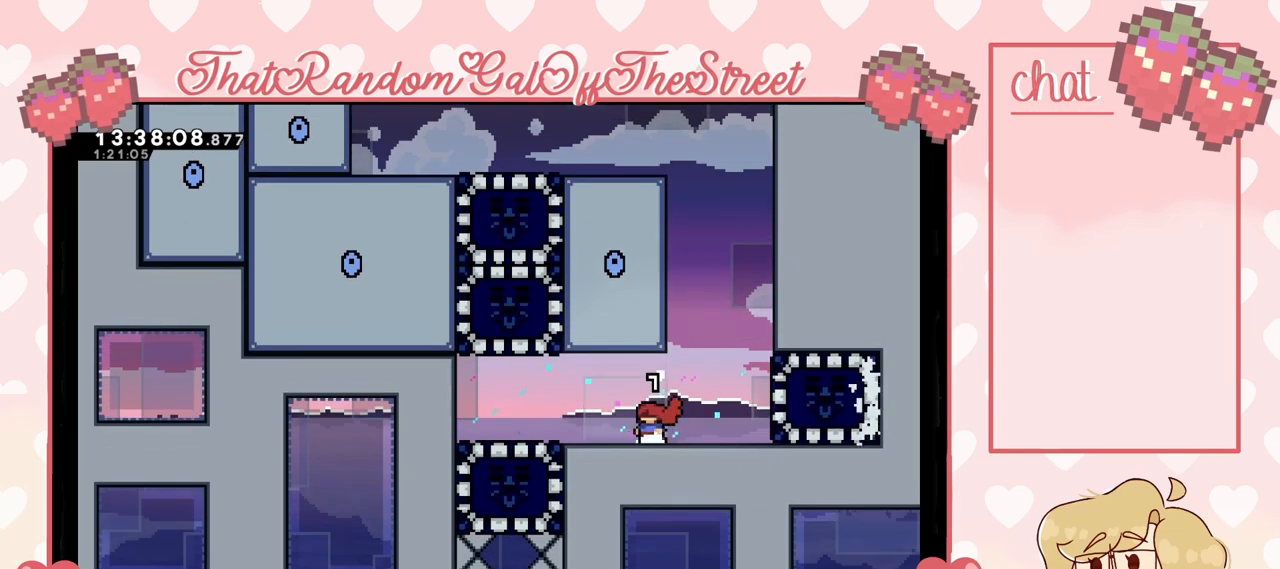
{"buttons": ["A"], "left_stick": "up-left", "right_stick": "center", "events": [[100, "A", "down"], [167, "left_stick", "right"], [300, "A", "up"], [333, "left_stick", "up-left"], [400, "A", "down"]]}
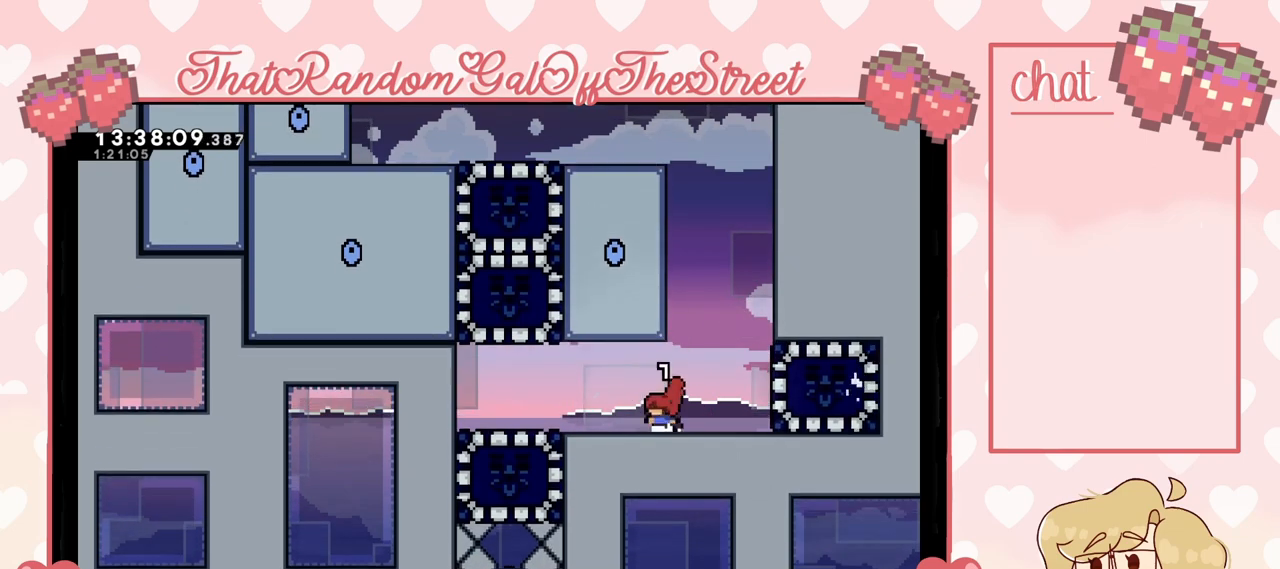
{"buttons": ["A"], "left_stick": "up-left", "right_stick": "center", "events": [[67, "A", "up"], [67, "left_stick", "up-right"], [433, "A", "down"], [467, "left_stick", "up-left"]]}
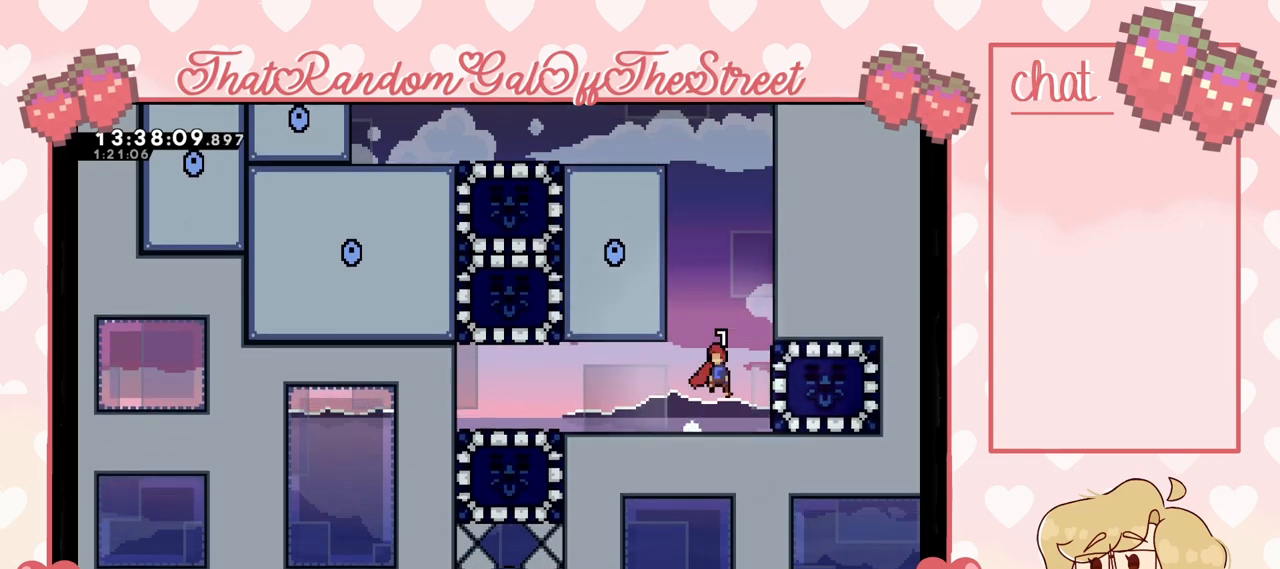
{"buttons": ["L2"], "left_stick": "up-left", "right_stick": "center", "events": [[200, "A", "up"], [300, "A", "down"], [300, "L2", "down"], [467, "A", "up"]]}
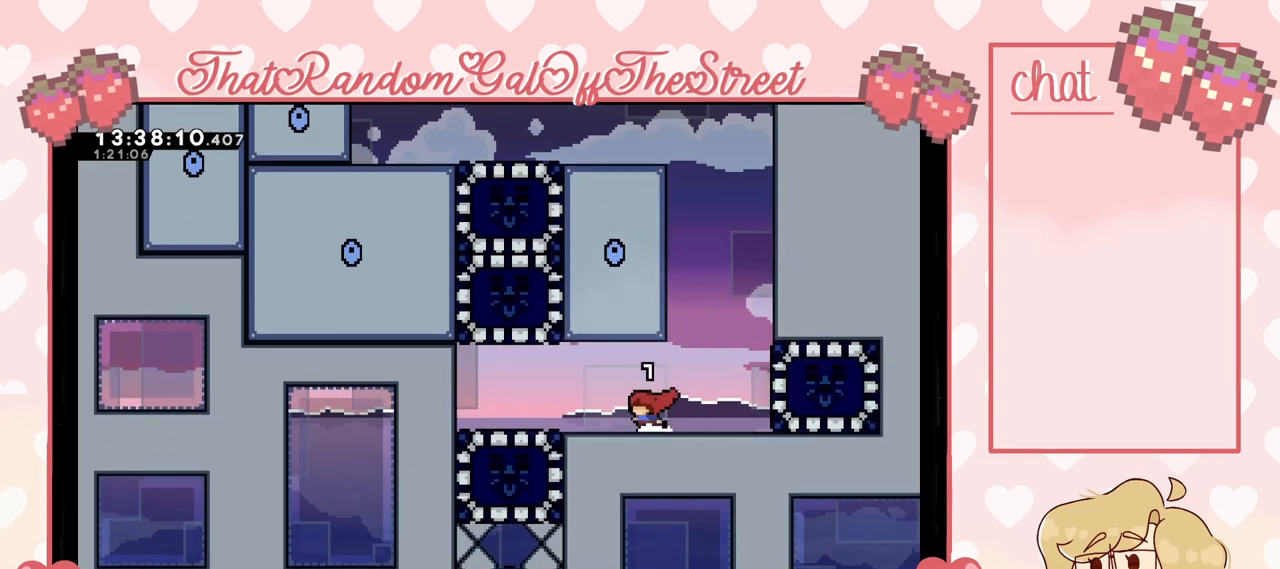
{"buttons": [], "left_stick": "up-right", "right_stick": "center", "events": [[233, "L2", "up"], [233, "left_stick", "up-right"]]}
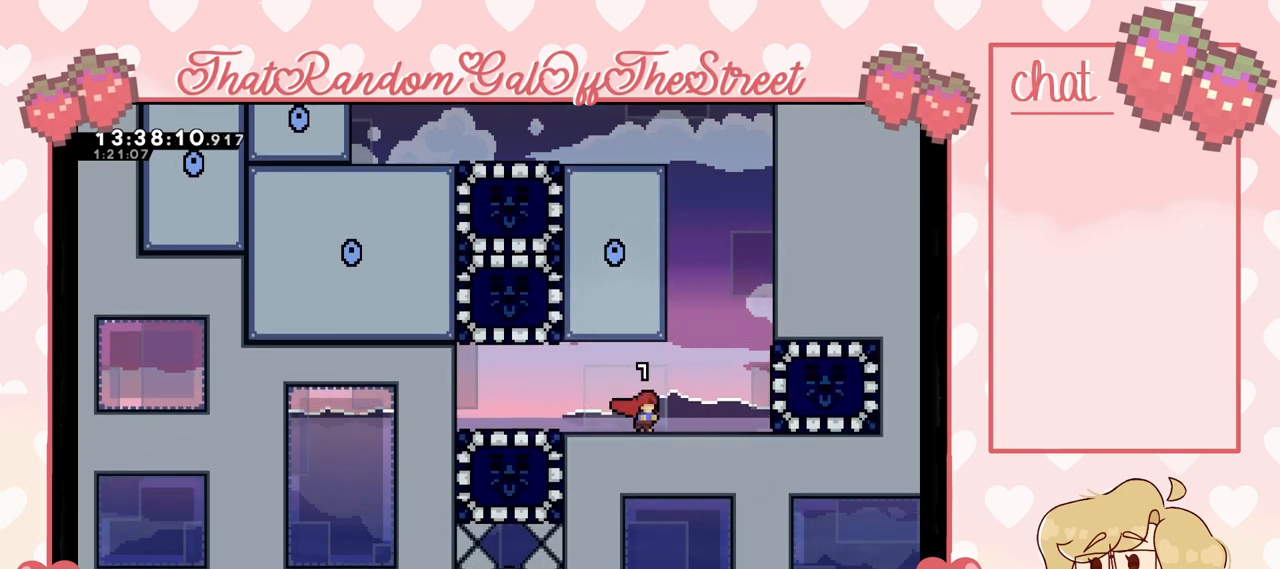
{"buttons": ["A", "L2"], "left_stick": "up-left", "right_stick": "center", "events": [[33, "A", "down"], [100, "left_stick", "center"], [267, "left_stick", "up-left"], [333, "A", "up"], [400, "L2", "down"], [433, "A", "down"]]}
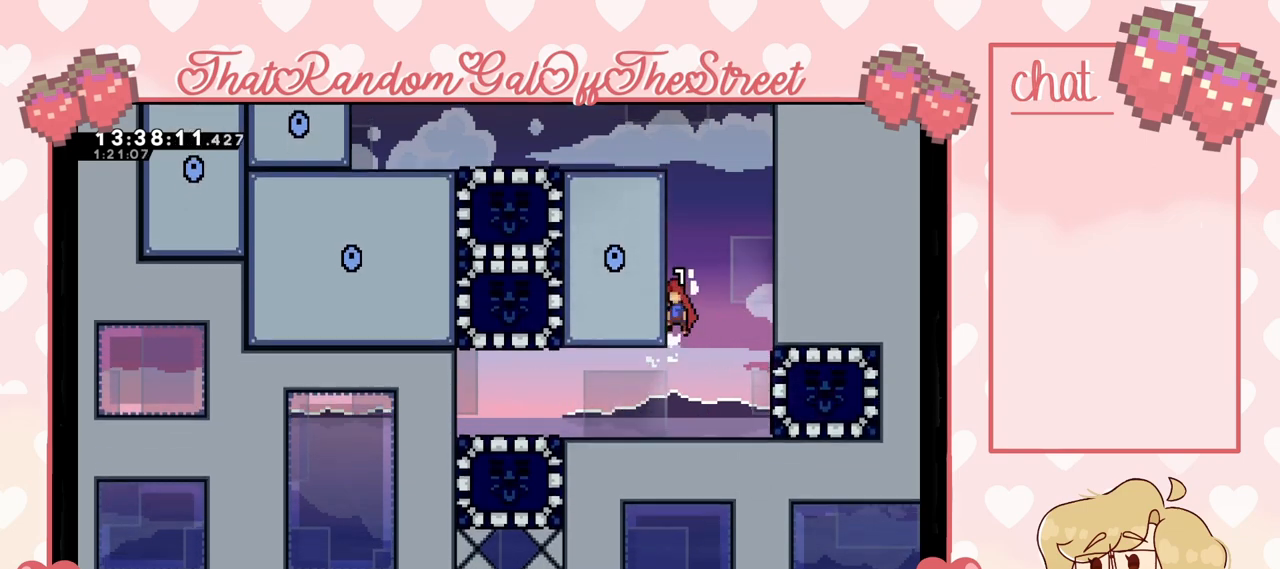
{"buttons": ["L2"], "left_stick": "up-left", "right_stick": "center"}
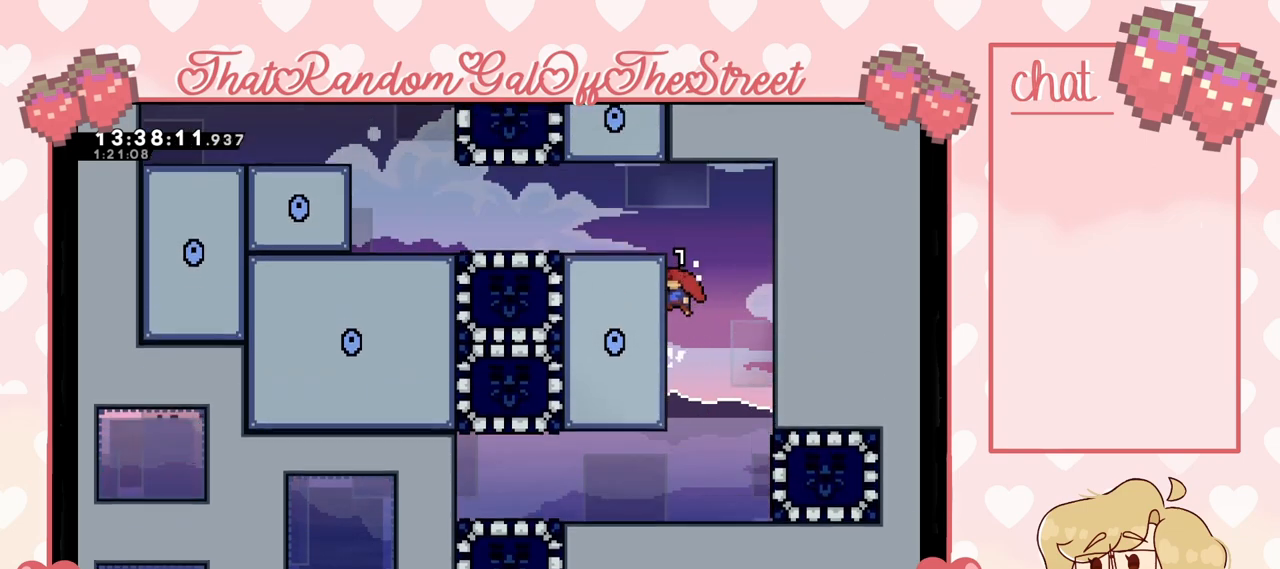
{"buttons": ["A", "L2"], "left_stick": "up-left", "right_stick": "center", "events": [[133, "A", "down"], [300, "A", "up"], [467, "A", "down"]]}
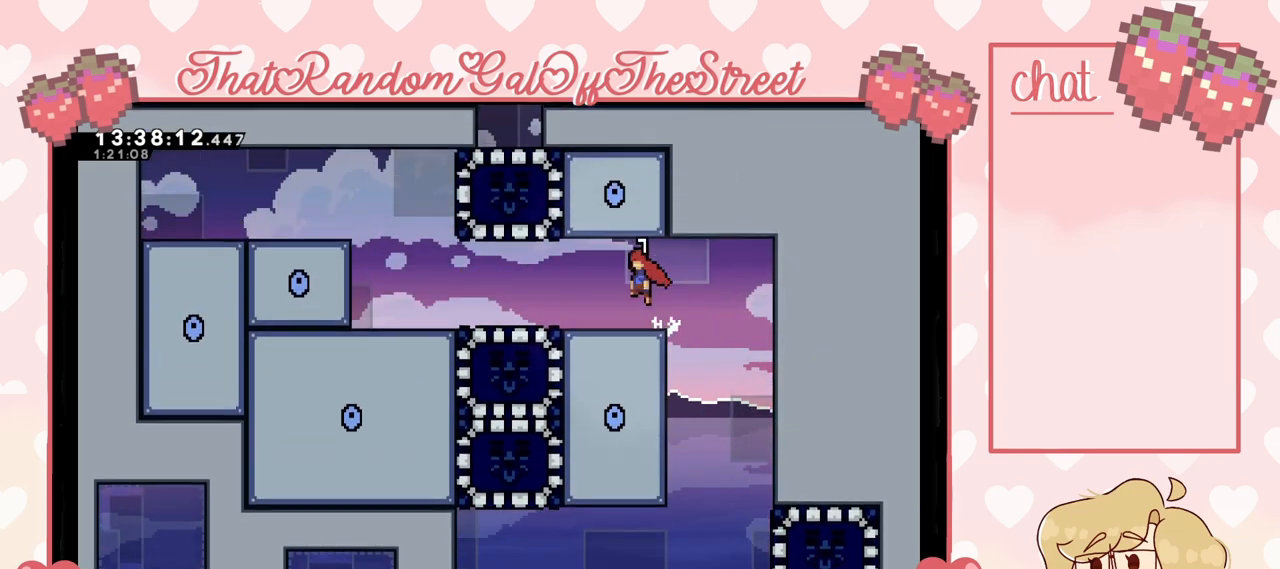
{"buttons": [], "left_stick": "up-left", "right_stick": "center", "events": [[33, "L2", "up"], [133, "A", "up"]]}
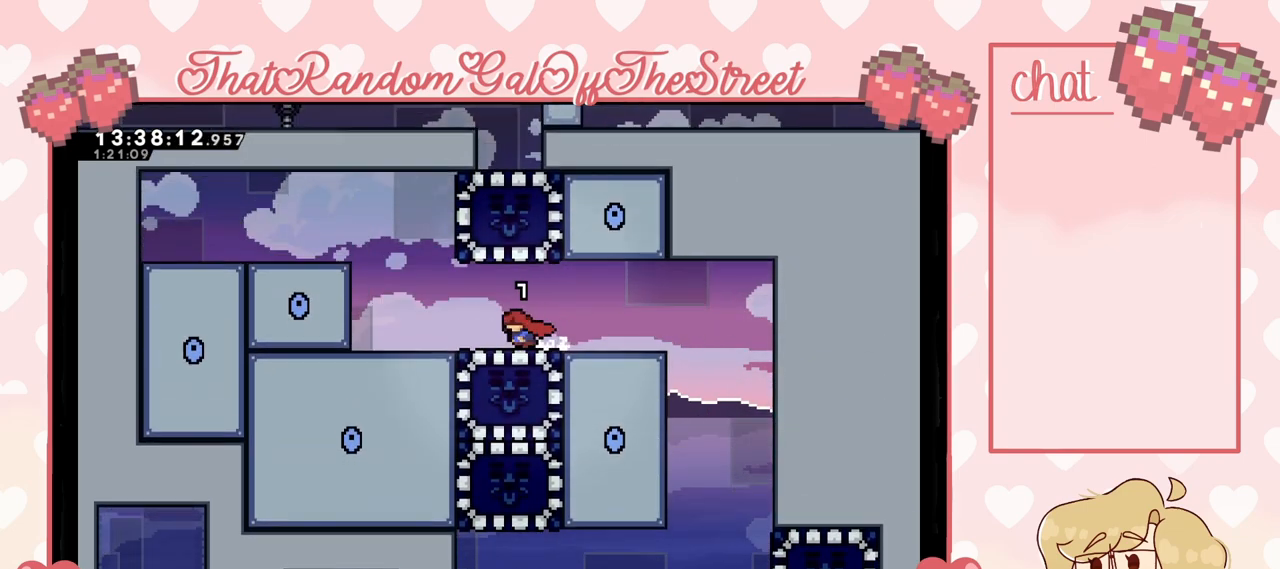
{"buttons": [], "left_stick": "right", "right_stick": "center", "events": [[267, "left_stick", "center"], [433, "left_stick", "right"]]}
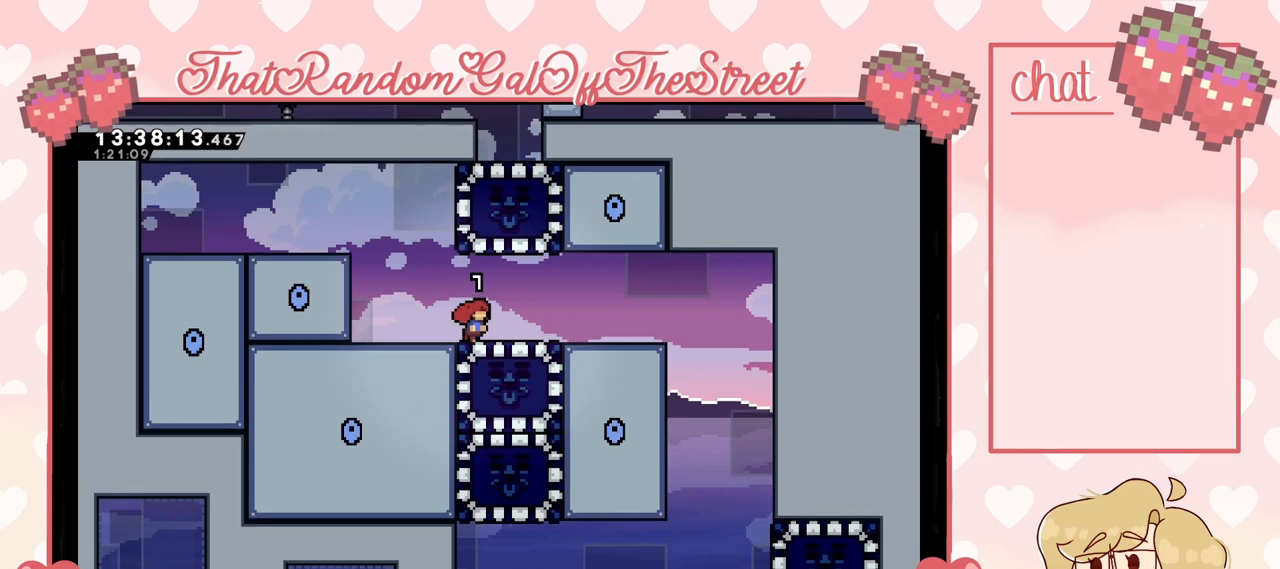
{"buttons": [], "left_stick": "center", "right_stick": "center", "events": [[333, "left_stick", "center"]]}
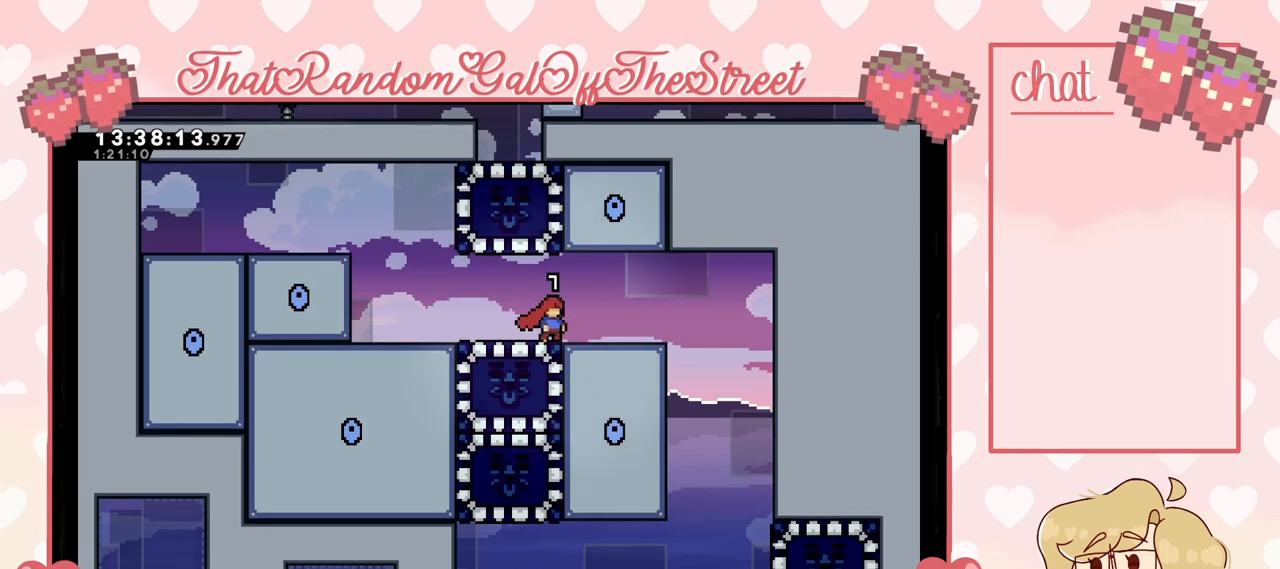
{"buttons": [], "left_stick": "right", "right_stick": "center", "events": [[300, "left_stick", "right"]]}
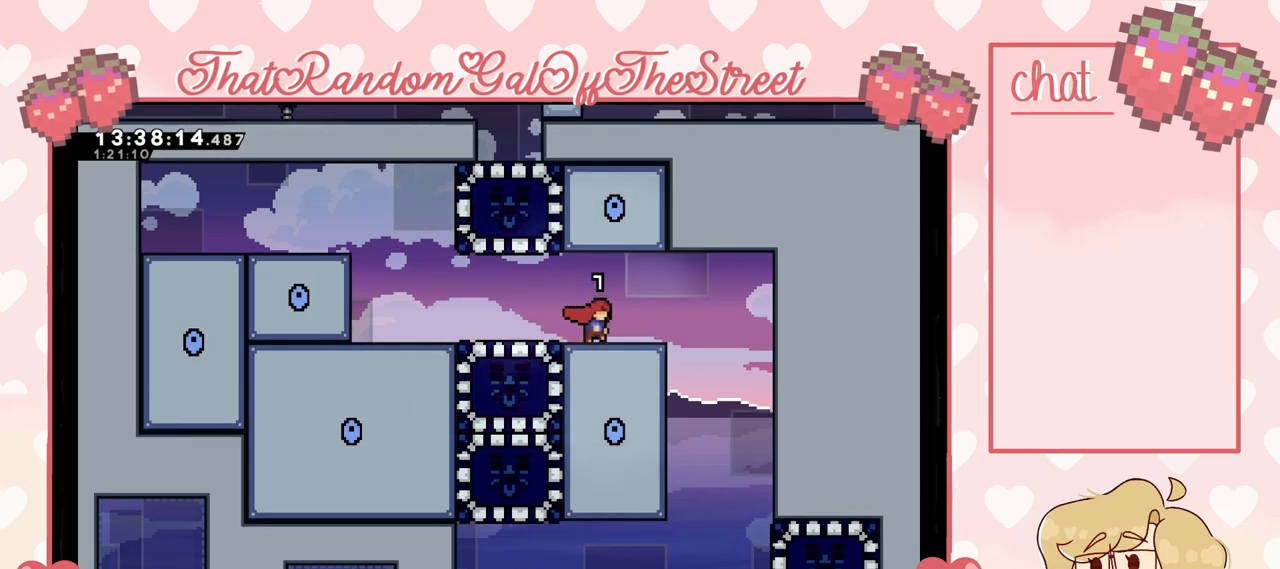
{"buttons": [], "left_stick": "right", "right_stick": "center", "events": []}
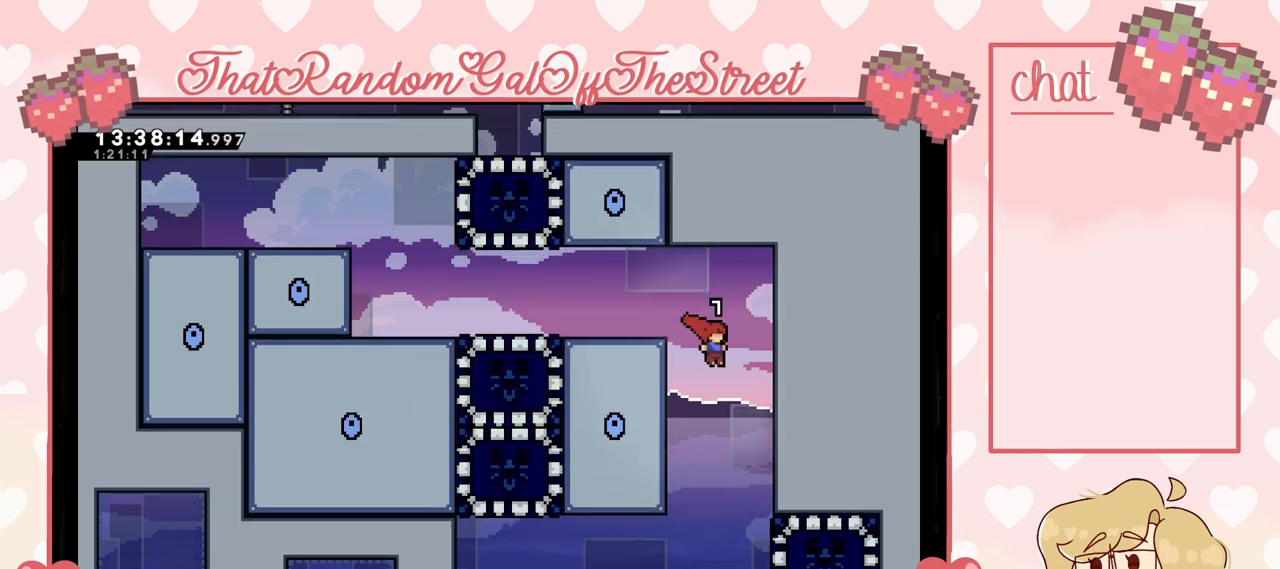
{"buttons": [], "left_stick": "left", "right_stick": "center", "events": [[100, "left_stick", "left"]]}
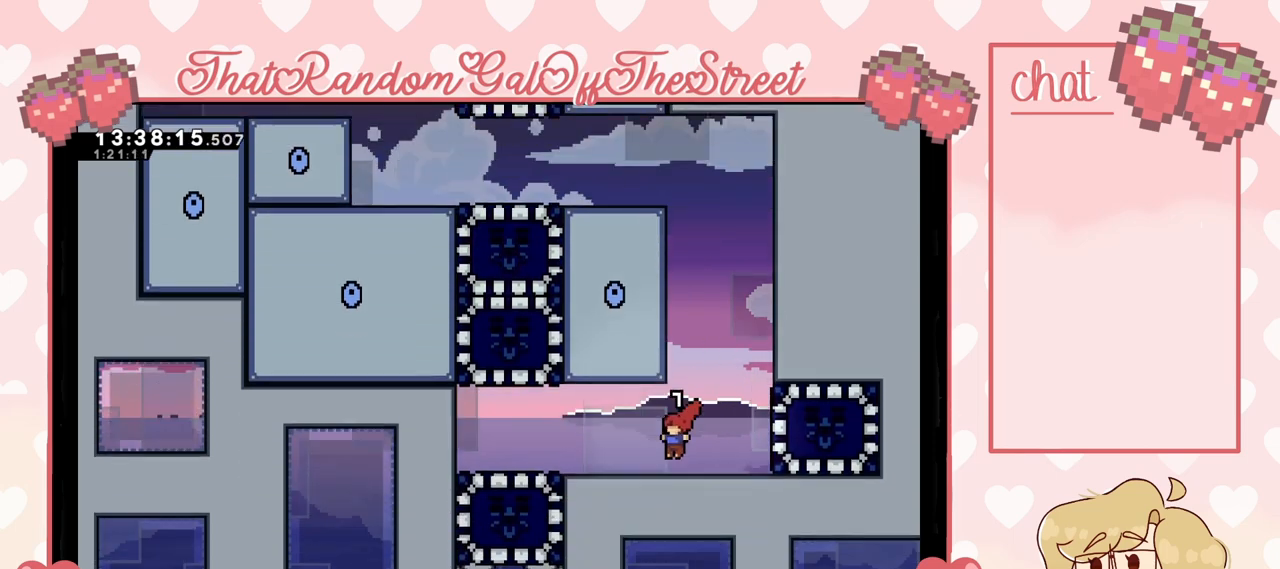
{"buttons": [], "left_stick": "left", "right_stick": "center", "events": []}
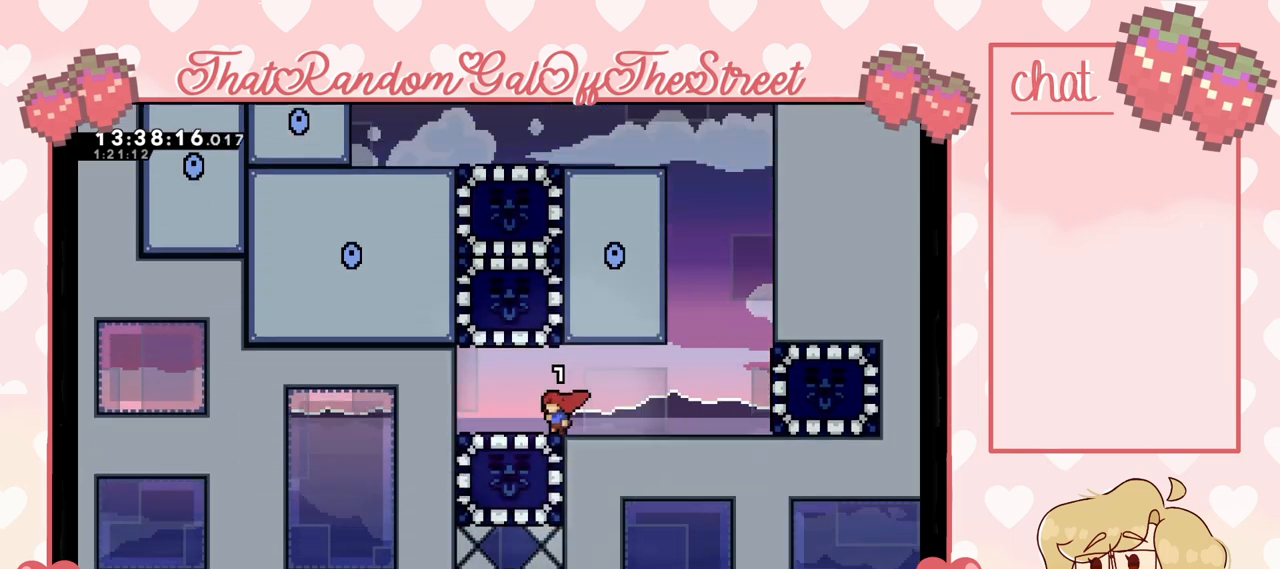
{"buttons": [], "left_stick": "center", "right_stick": "center", "events": [[233, "left_stick", "center"]]}
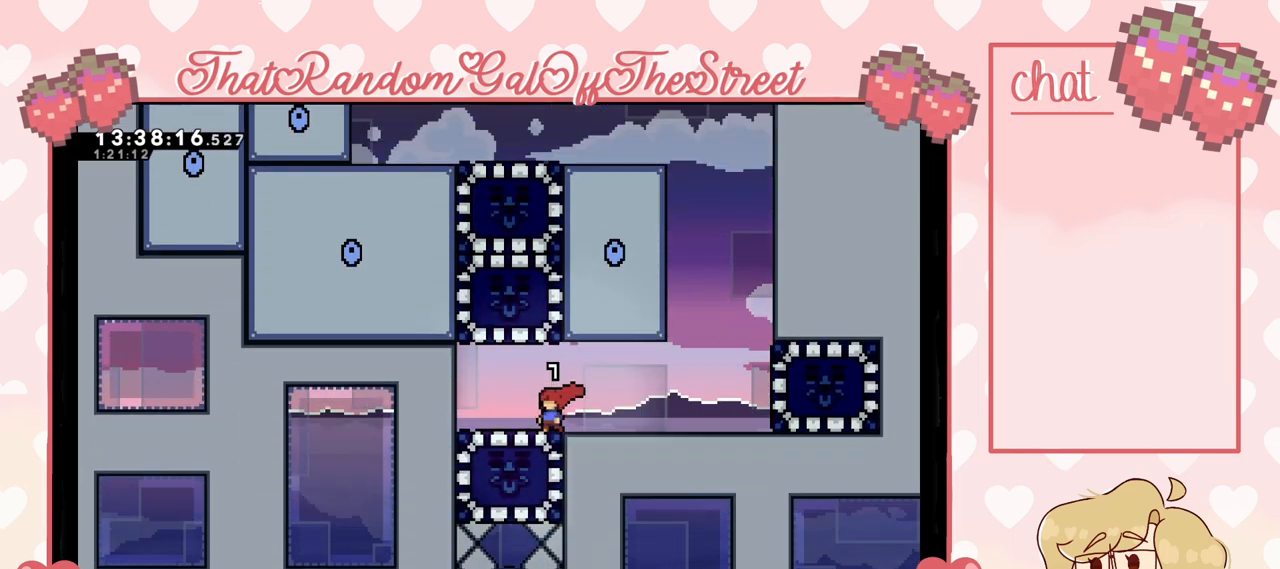
{"buttons": [], "left_stick": "center", "right_stick": "center", "events": [[33, "left_stick", "left"], [167, "left_stick", "center"]]}